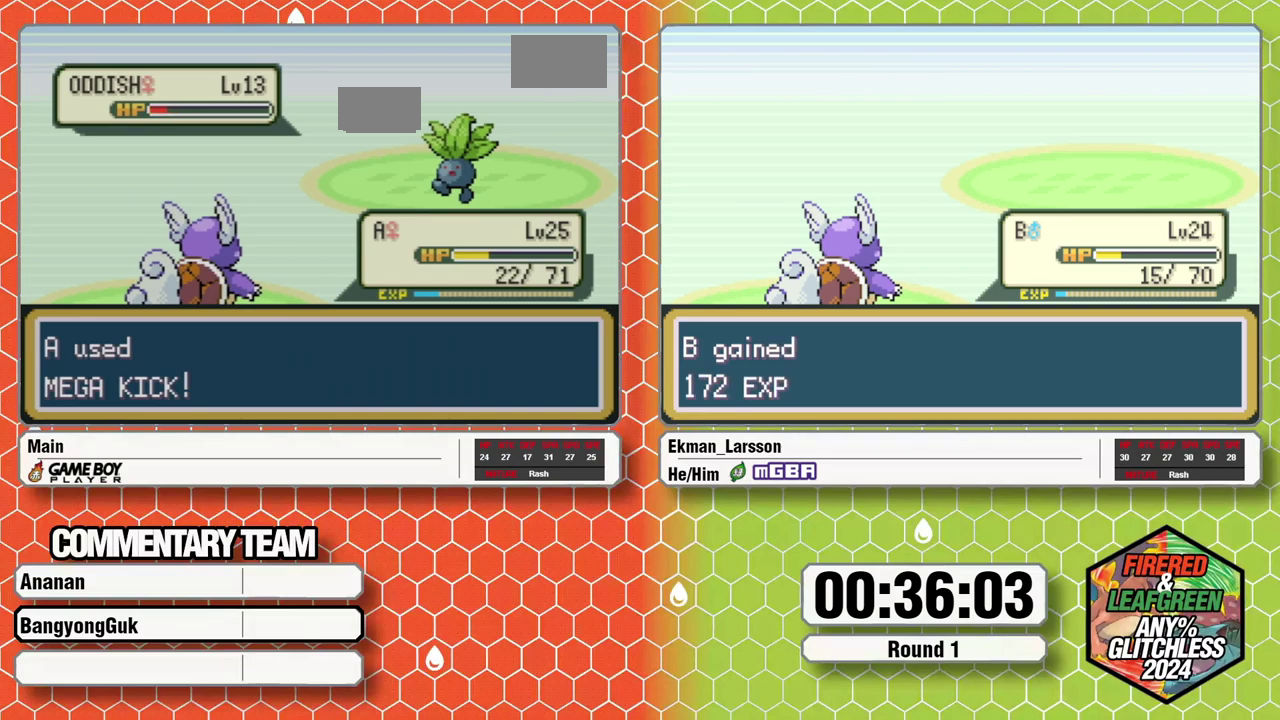
Gameplay with a controller (Nintendo layout); each line is a JSON object with the inputs held at the frame after it. "events" lists button and stick changes between this image and that frame as [ms after this image, input, new state], when the widget could be followed in between. Not read: L3 R3 SELECT.
{"buttons": [], "events": []}
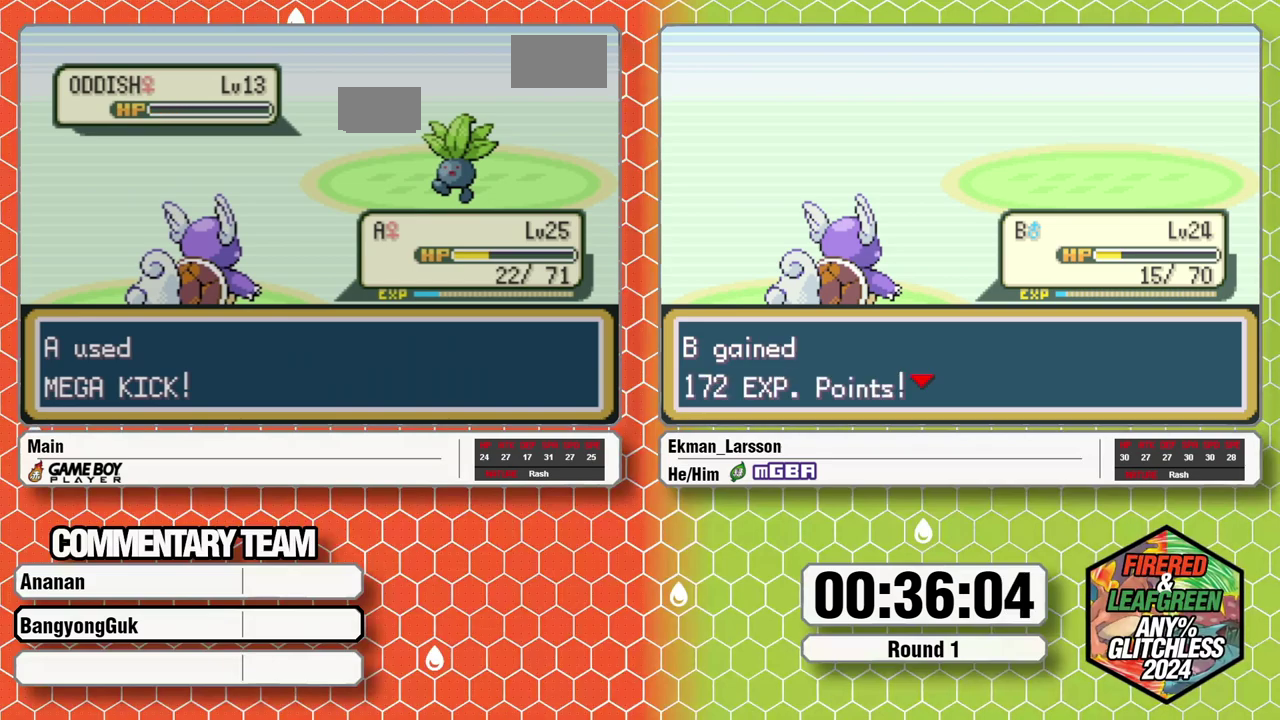
{"buttons": [], "events": []}
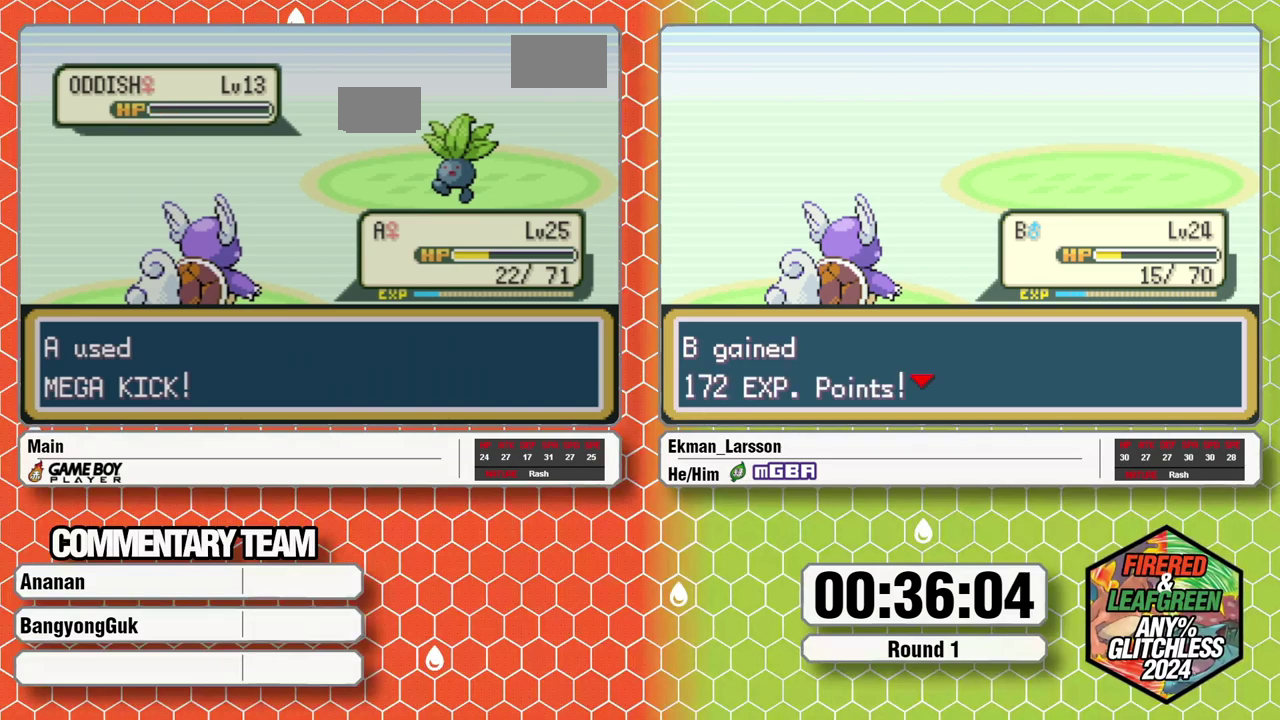
{"buttons": [], "events": [[167, "B", "down"], [217, "B", "up"], [400, "B", "down"], [467, "B", "up"]]}
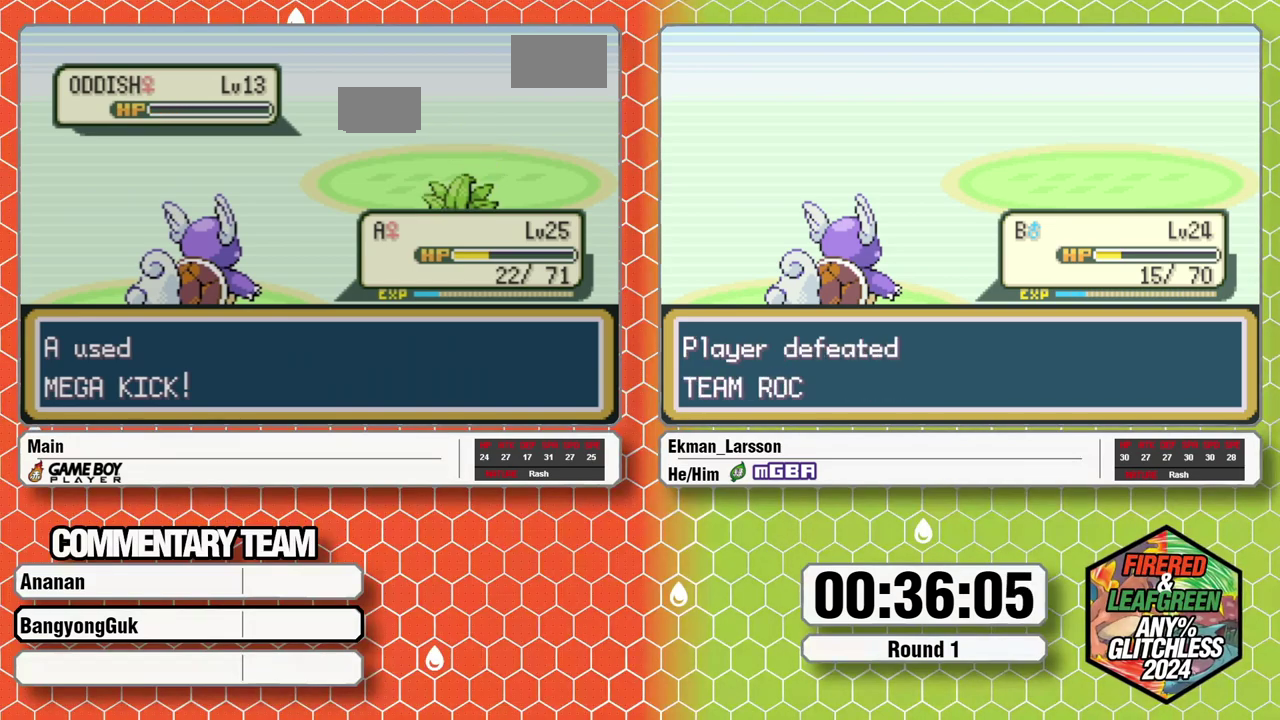
{"buttons": ["B", "L1"], "events": [[17, "B", "down"], [50, "A", "down"], [100, "A", "up"], [133, "L1", "down"], [150, "B", "up"], [183, "L1", "up"], [200, "A", "down"], [233, "B", "down"], [250, "A", "up"], [300, "A", "down"], [350, "L1", "down"], [367, "A", "up"], [417, "B", "up"], [417, "L1", "up"], [433, "A", "down"], [483, "A", "up"], [483, "B", "down"], [483, "L1", "down"]]}
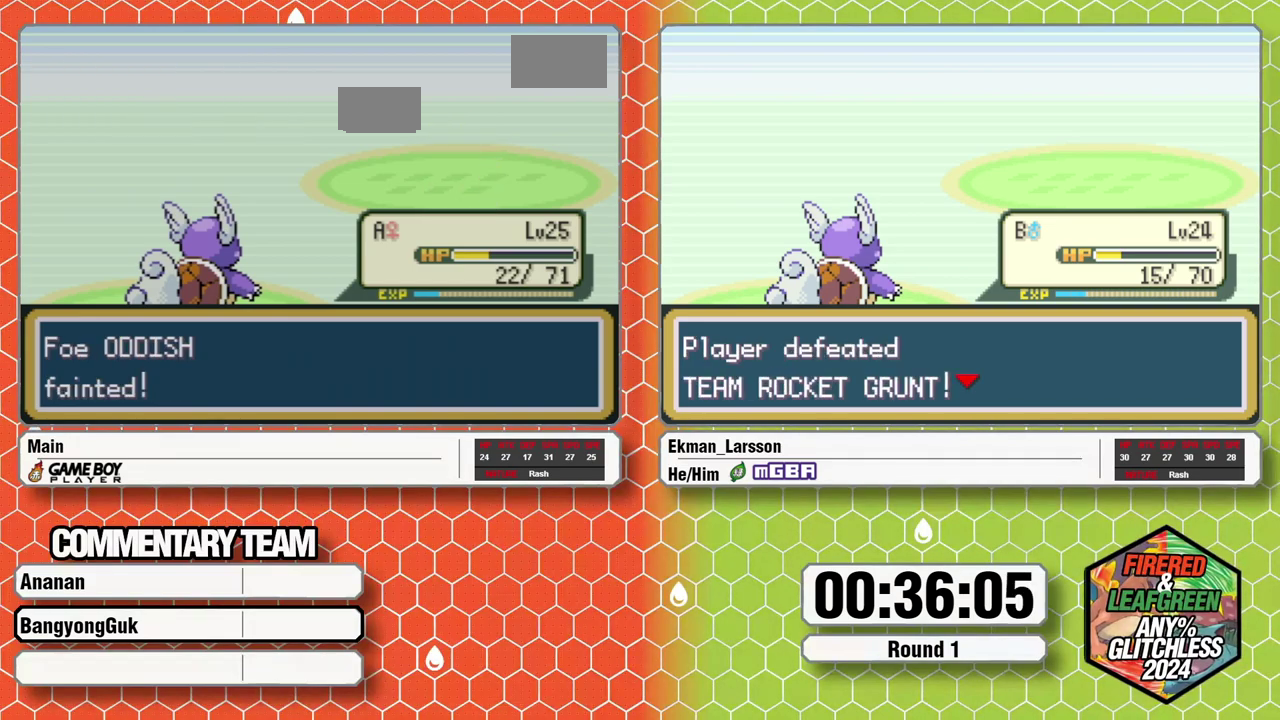
{"buttons": ["L1"], "events": [[33, "L1", "up"], [50, "A", "down"], [67, "B", "up"], [100, "A", "up"], [100, "L1", "down"], [117, "B", "down"], [183, "A", "down"], [183, "L1", "up"], [200, "B", "up"], [233, "A", "up"], [233, "L1", "down"], [250, "B", "down"], [317, "A", "down"], [367, "A", "up"], [450, "A", "down"], [450, "L1", "up"], [467, "B", "up"], [500, "A", "up"], [500, "L1", "down"]]}
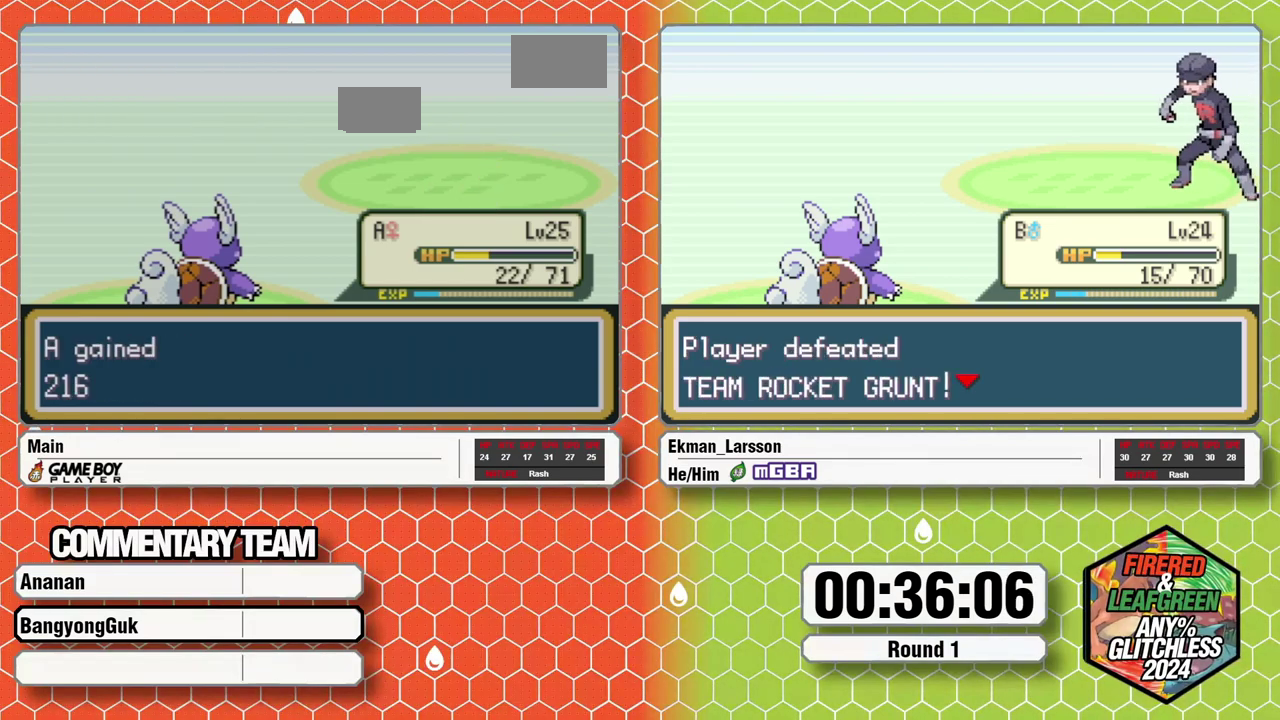
{"buttons": ["A", "B", "L1"], "events": [[17, "B", "down"], [67, "A", "down"], [83, "B", "up"], [83, "L1", "up"], [133, "A", "up"], [133, "L1", "down"], [150, "B", "down"], [200, "A", "down"], [233, "B", "up"], [233, "L1", "up"], [283, "A", "up"], [283, "L1", "down"], [300, "B", "down"], [333, "A", "down"], [350, "L1", "up"], [400, "A", "up"], [400, "L1", "down"], [467, "A", "down"]]}
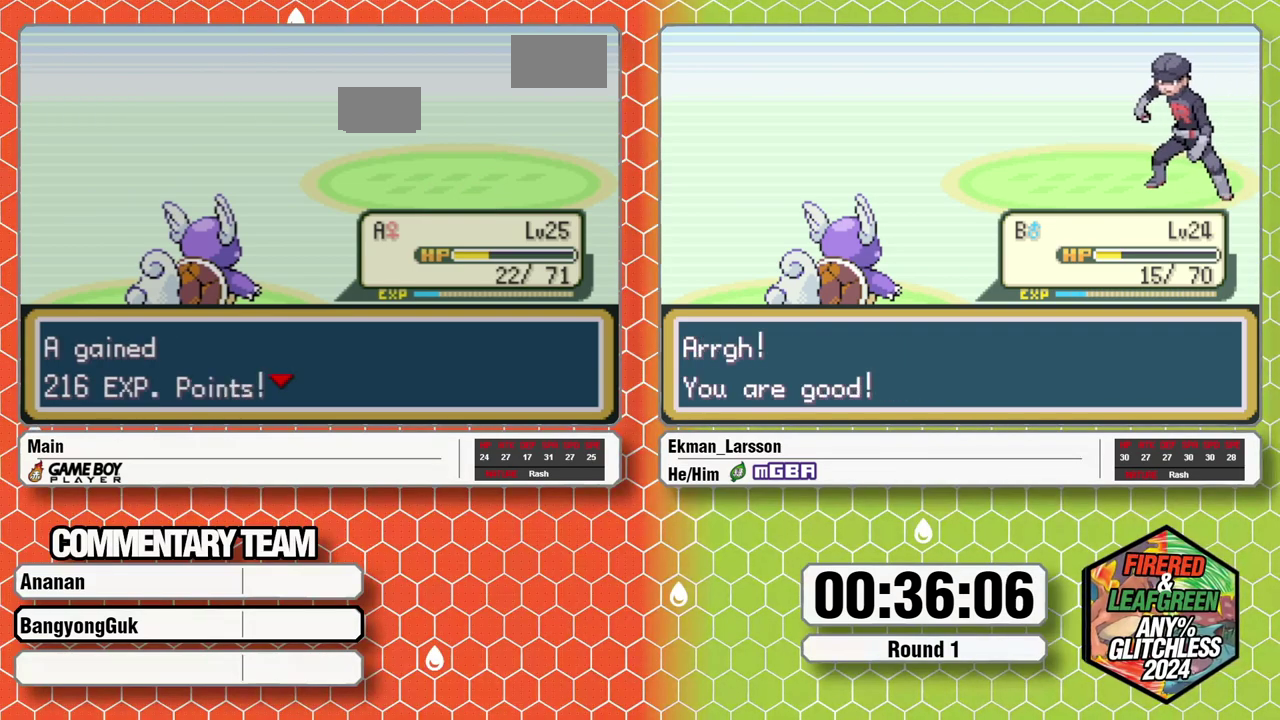
{"buttons": [], "events": [[17, "B", "up"], [17, "L1", "up"], [33, "A", "up"]]}
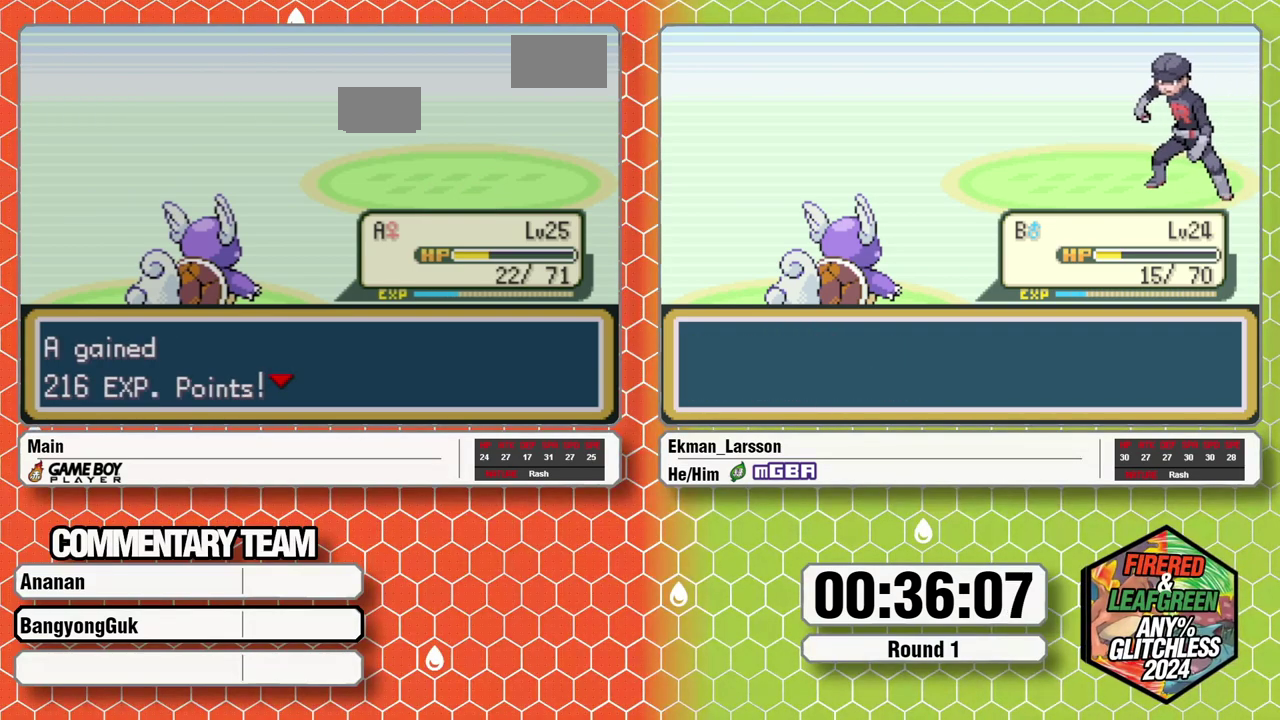
{"buttons": [], "events": []}
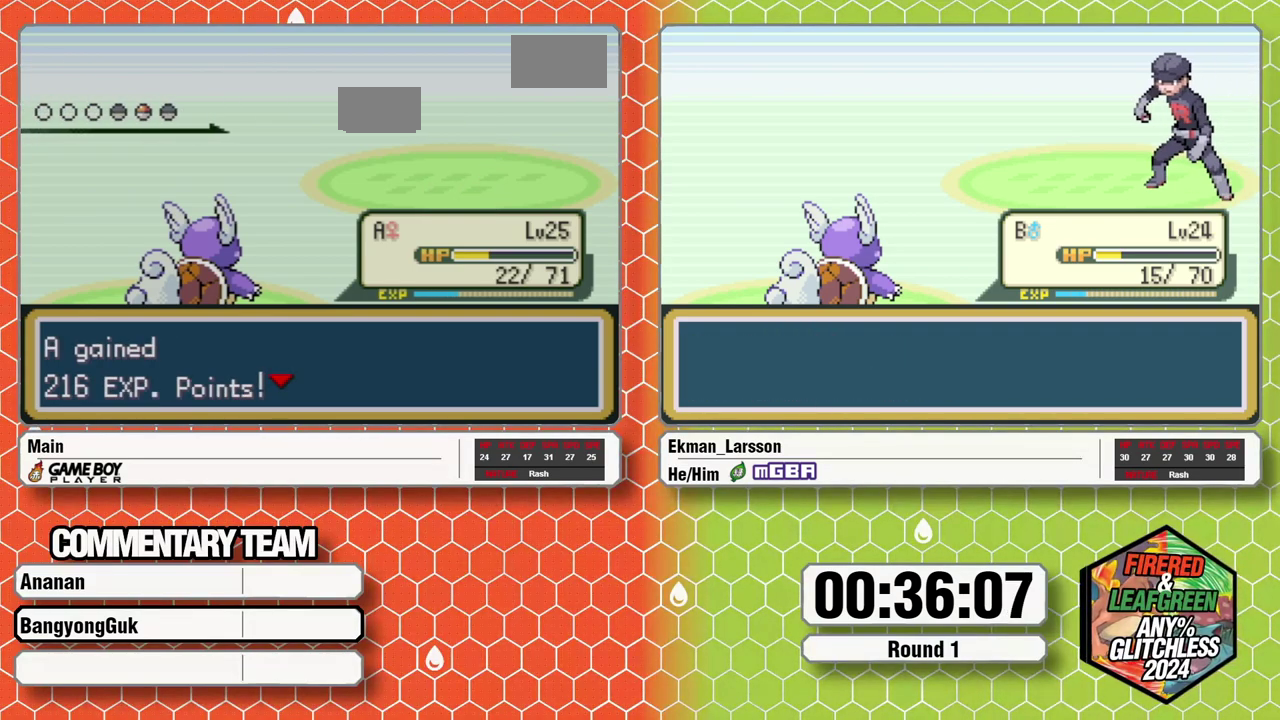
{"buttons": [], "events": []}
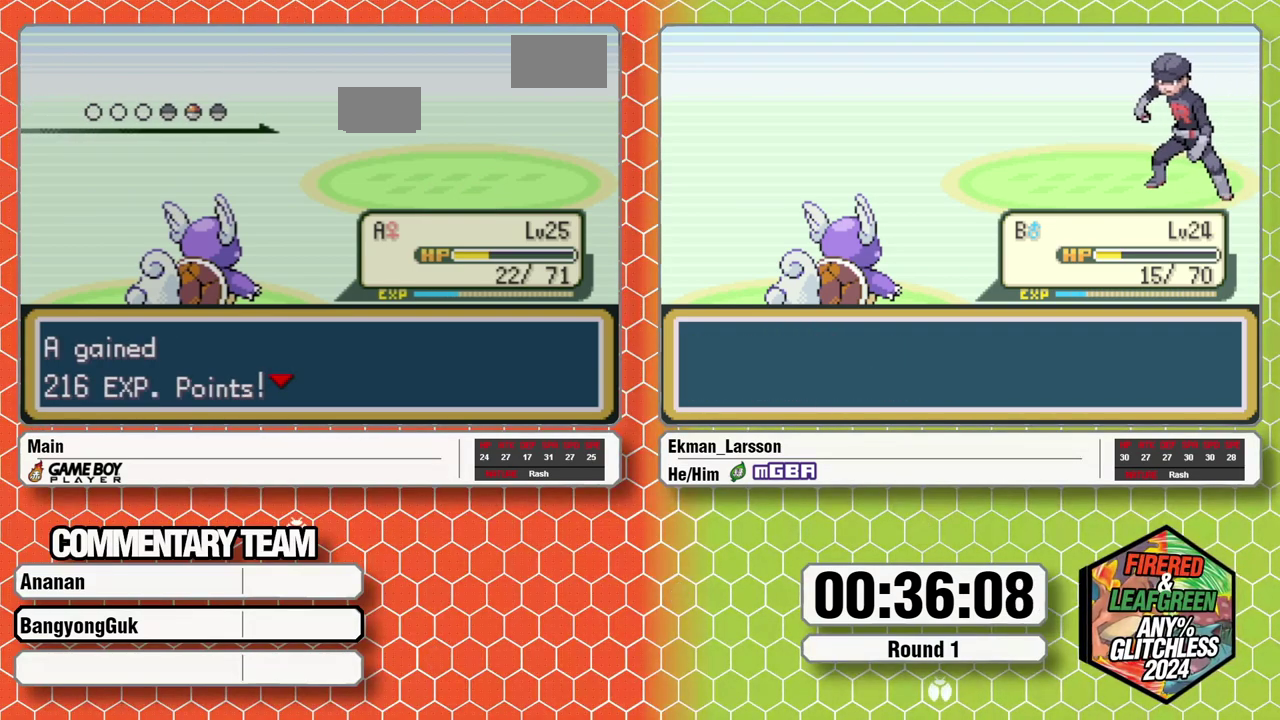
{"buttons": [], "events": []}
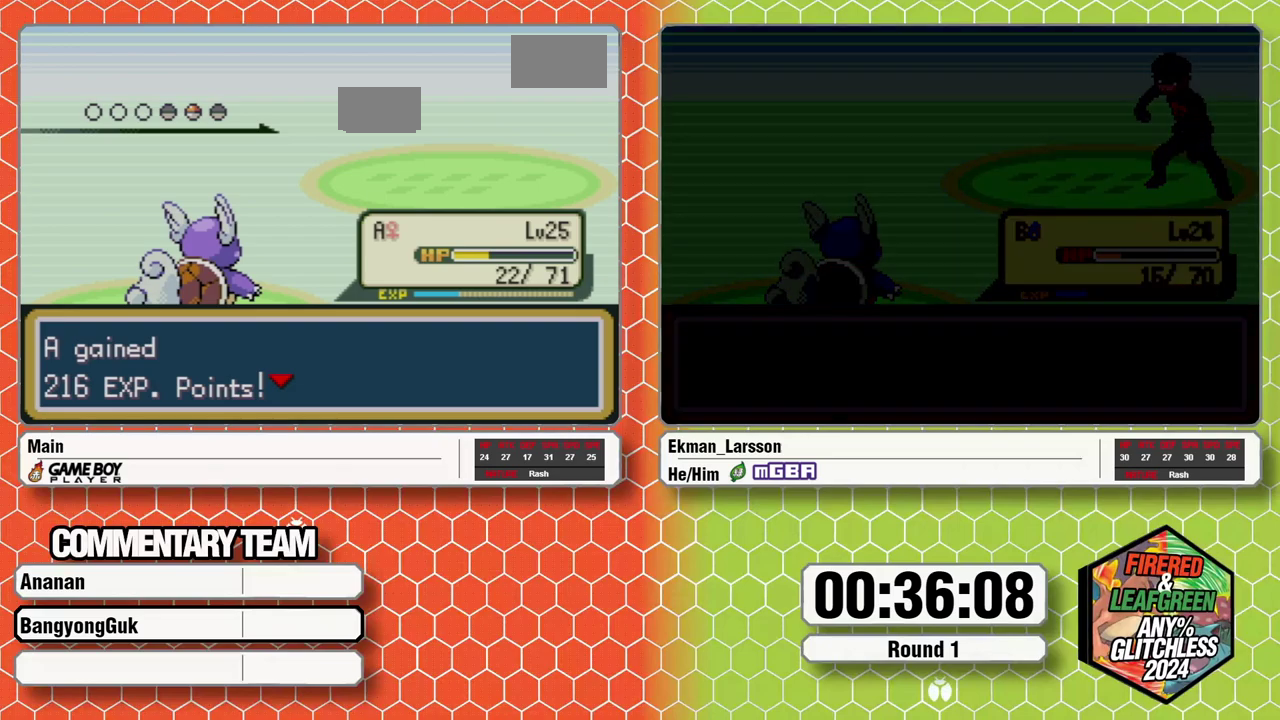
{"buttons": [], "events": []}
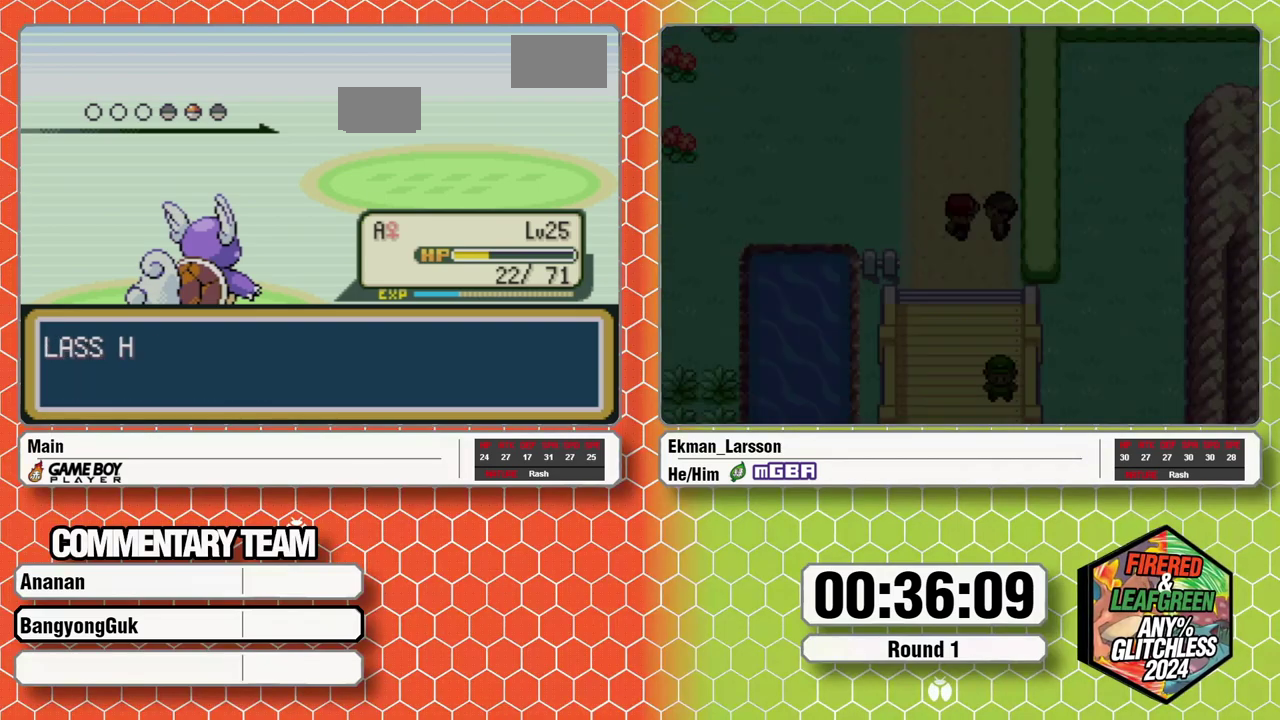
{"buttons": [], "events": []}
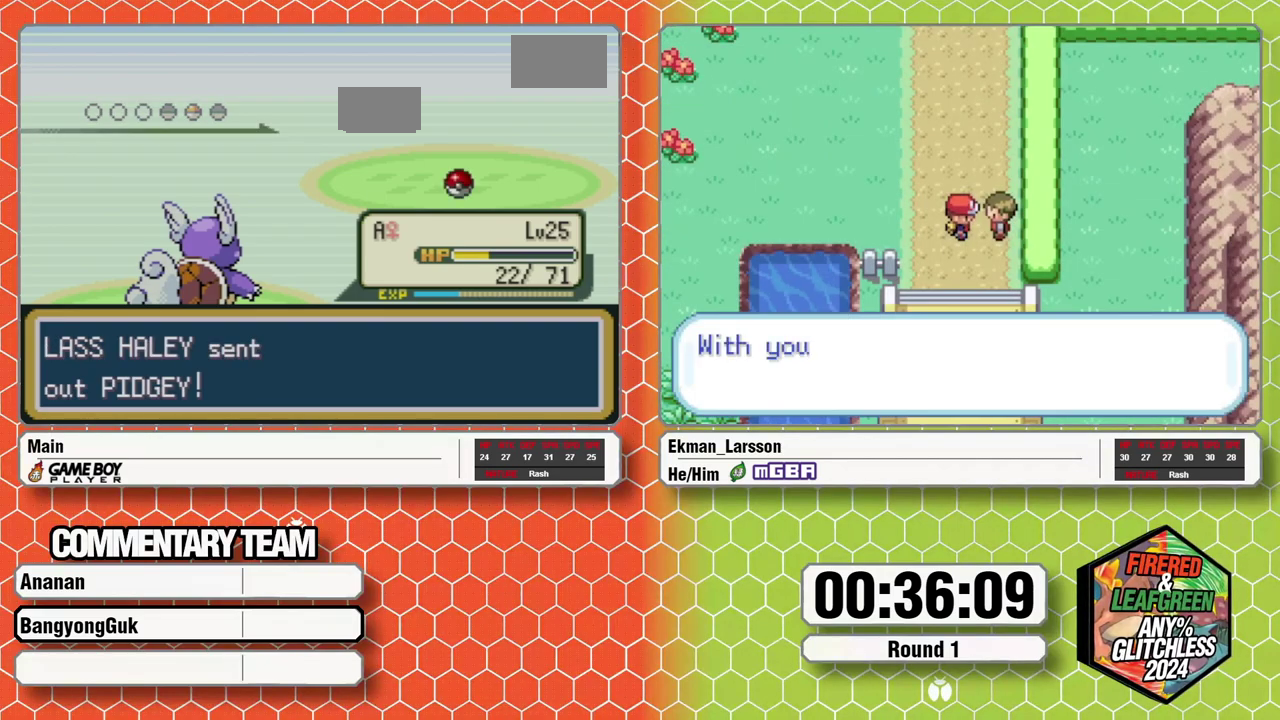
{"buttons": ["X", "R1", "DPAD_UP"], "events": [[417, "R1", "down"], [450, "DPAD_UP", "down"], [450, "X", "down"]]}
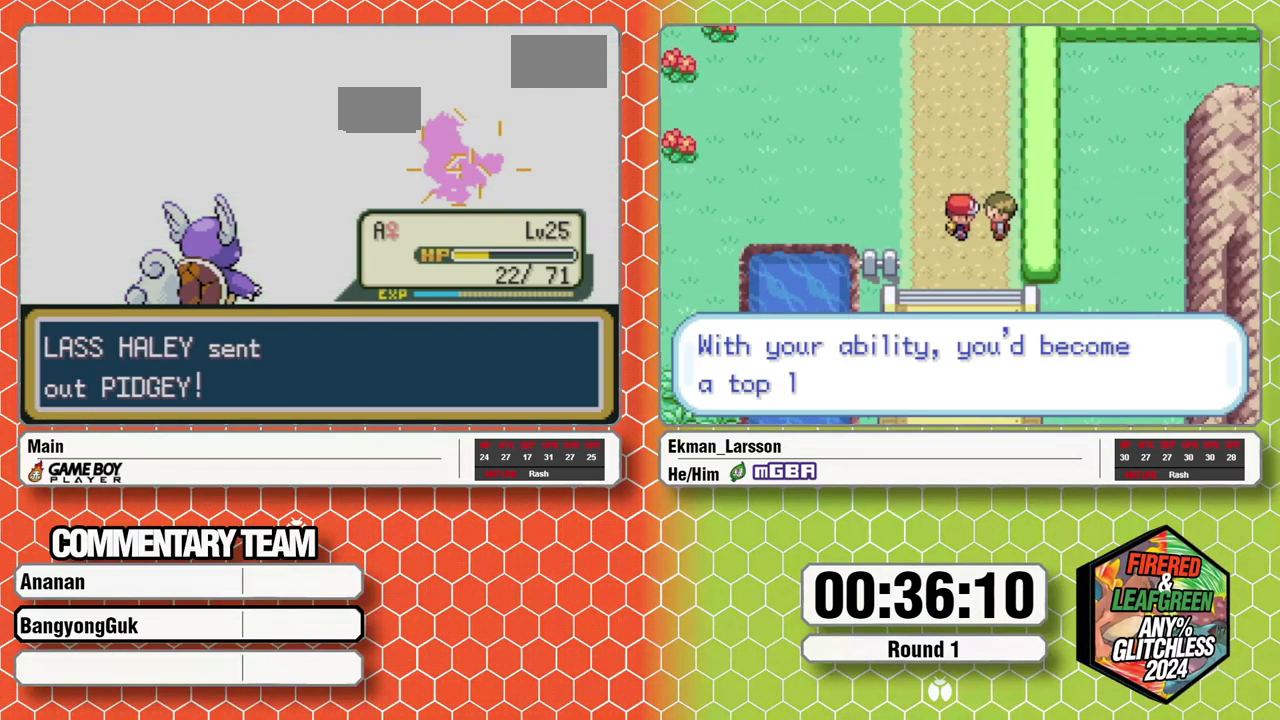
{"buttons": [], "events": [[100, "DPAD_UP", "up"], [100, "X", "up"], [133, "R1", "up"]]}
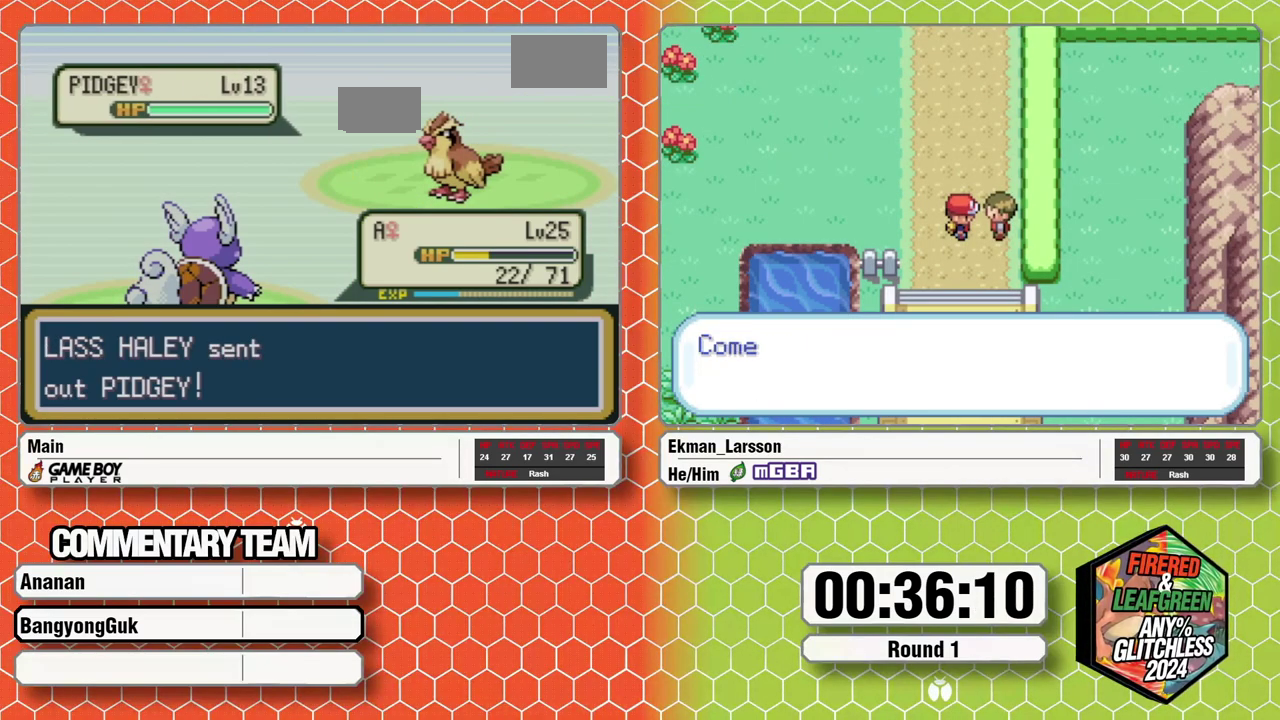
{"buttons": ["A", "DPAD_LEFT"], "events": [[317, "A", "down"], [400, "A", "up"], [433, "DPAD_LEFT", "down"], [483, "A", "down"]]}
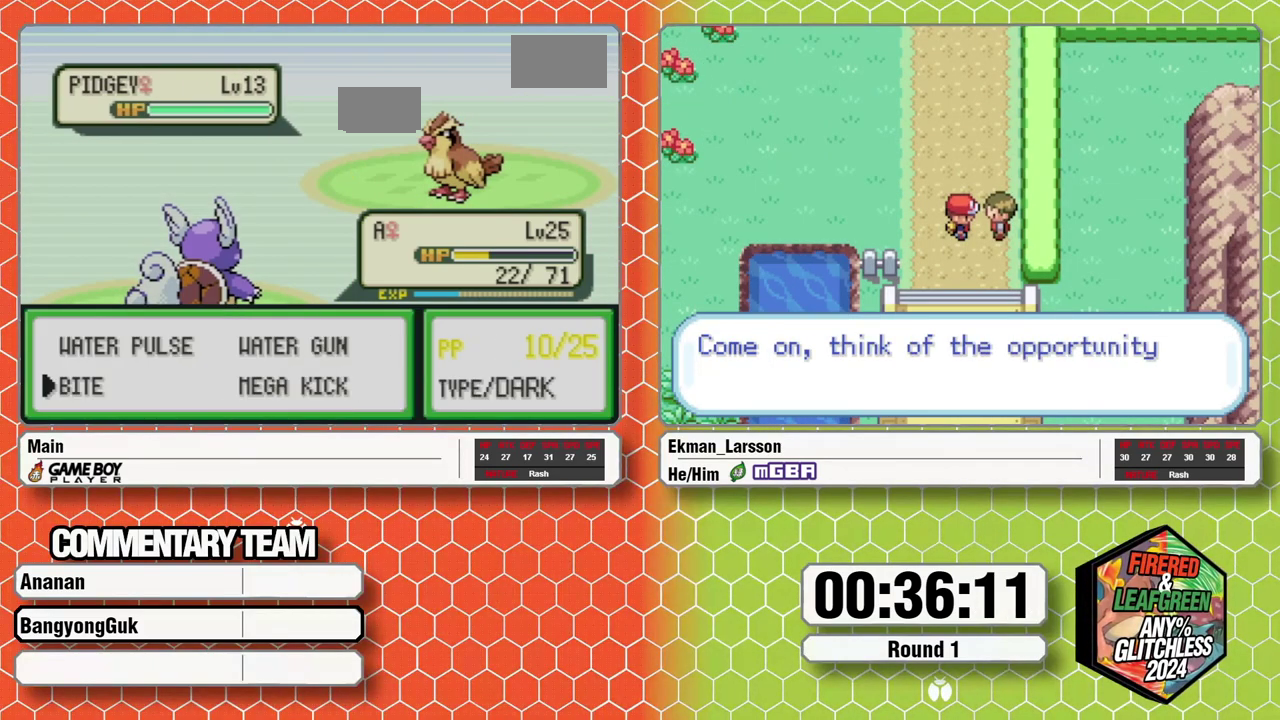
{"buttons": [], "events": [[33, "A", "up"], [67, "DPAD_LEFT", "up"]]}
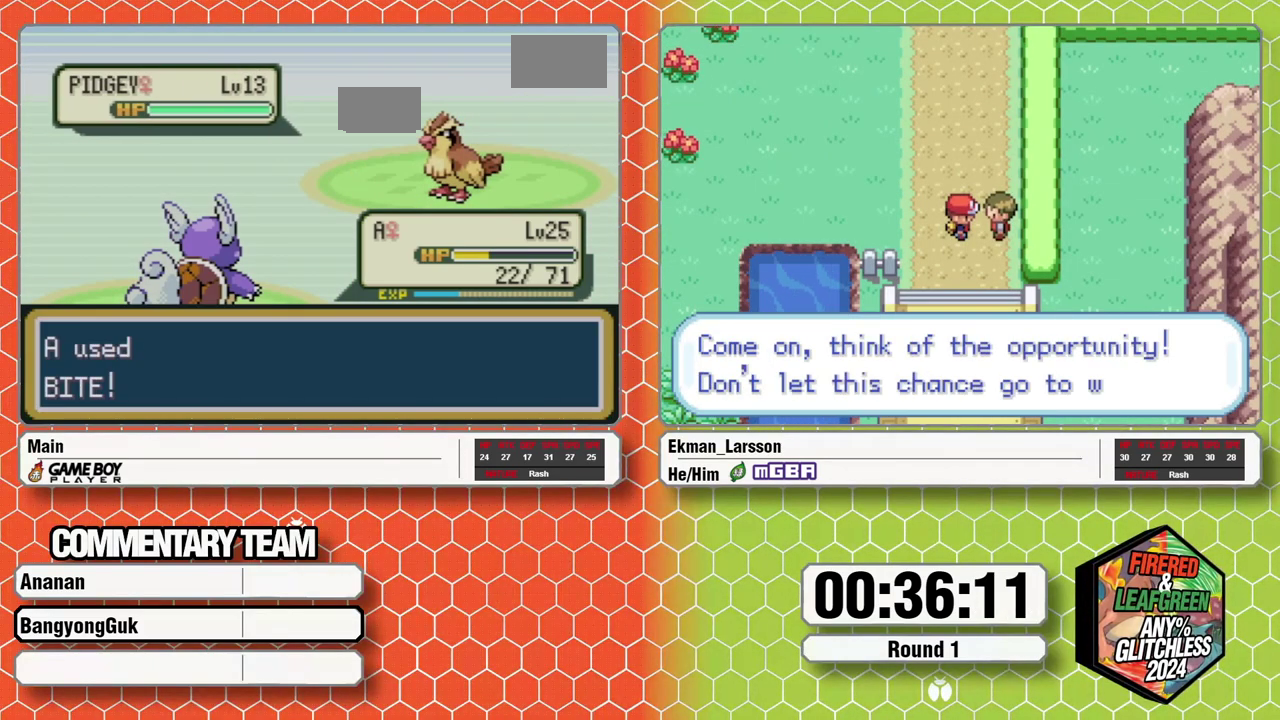
{"buttons": [], "events": []}
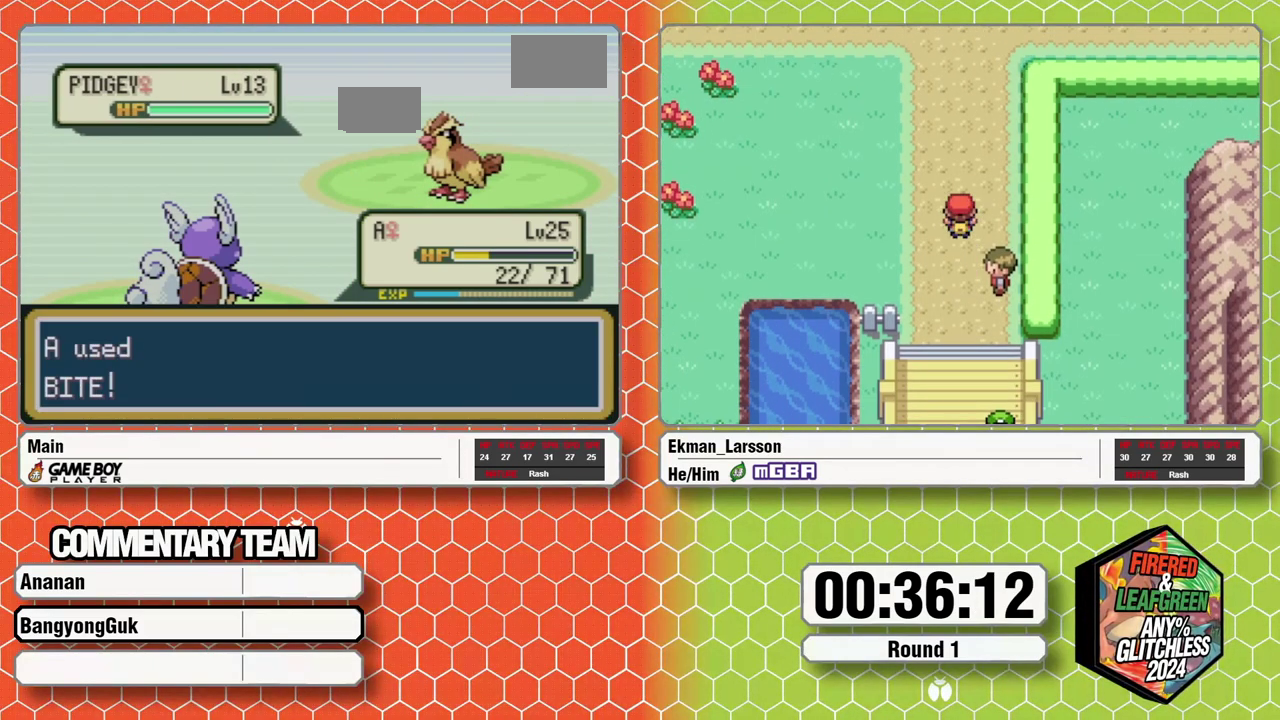
{"buttons": [], "events": []}
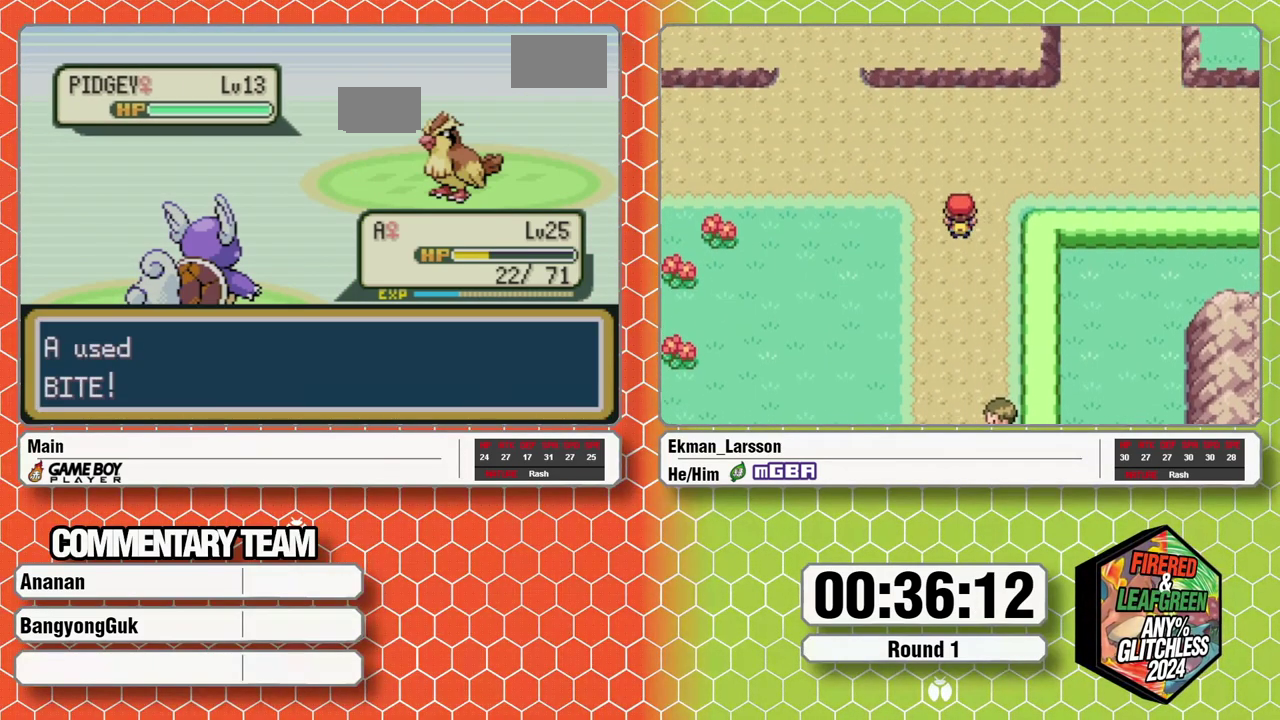
{"buttons": [], "events": []}
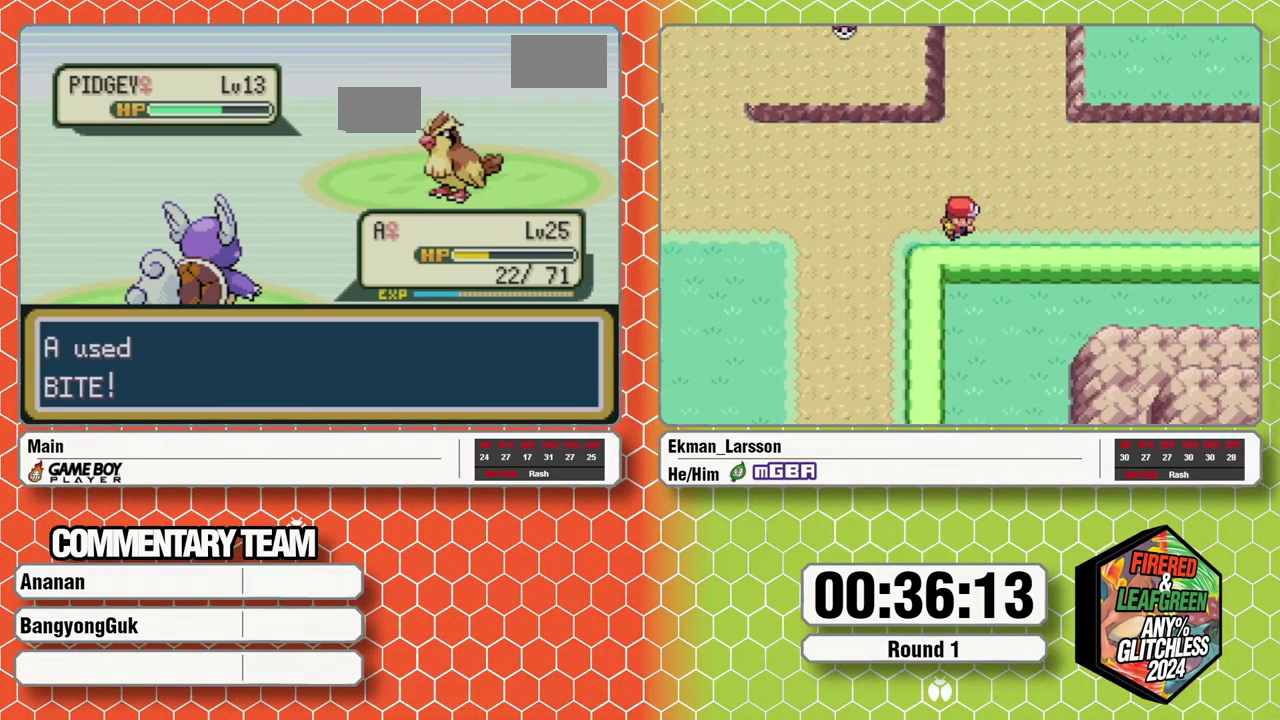
{"buttons": [], "events": []}